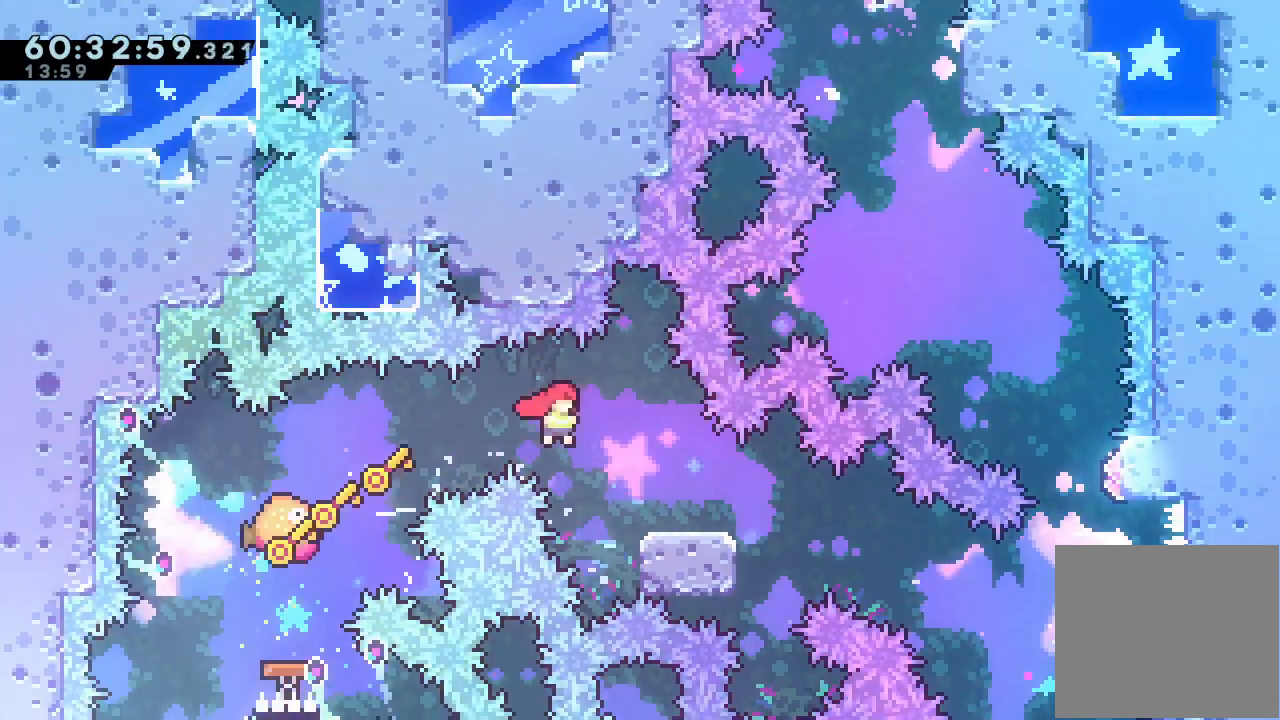
Gameplay with keyboard; each line is a JSON object with the keys held at the frame after it. "events" lists presses ("down") and releases ("up") of "a", "d", "down", "e", "f", "left", "r", "right", "s", "space", "up" and "w" between this image and that frame as [ms after this image, input, new state], when the widget could be followed in between. No other keys are recorded. Mouse input is not recorded.
{"keys": ["down", "right", "s"], "events": [[33, "right", "up"], [100, "down", "down"], [100, "right", "down"], [100, "s", "down"], [167, "s", "up"], [267, "d", "down"], [333, "s", "down"], [400, "d", "up"]]}
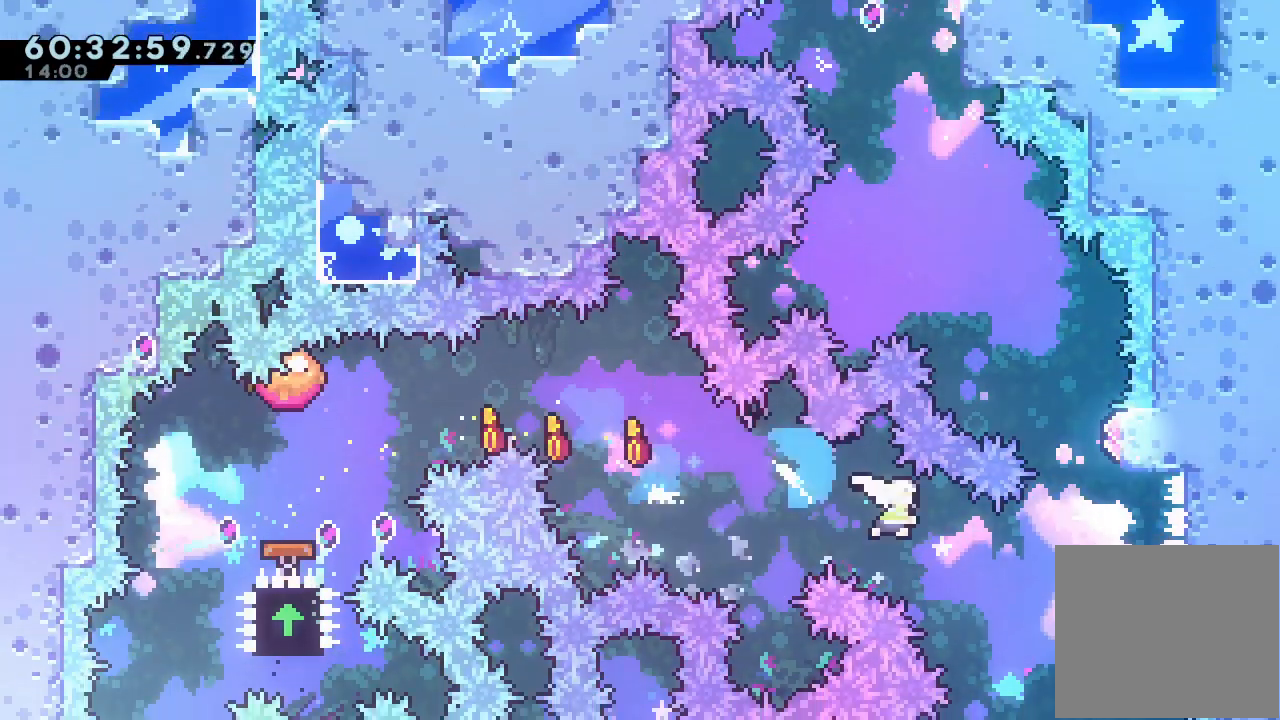
{"keys": ["a", "s", "up"], "events": [[100, "down", "up"], [100, "s", "up"], [200, "right", "up"], [200, "s", "down"], [200, "up", "down"], [467, "a", "down"]]}
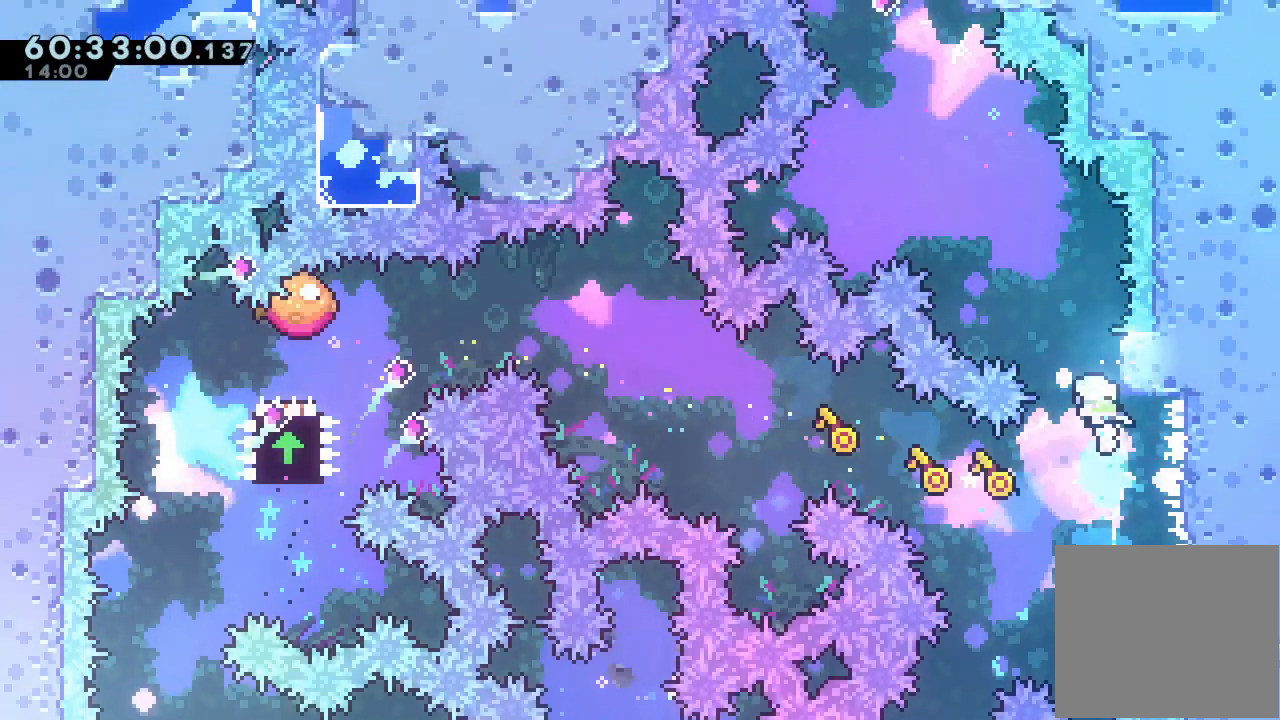
{"keys": ["a"], "events": [[133, "right", "down"], [200, "s", "up"], [367, "right", "up"], [400, "up", "up"]]}
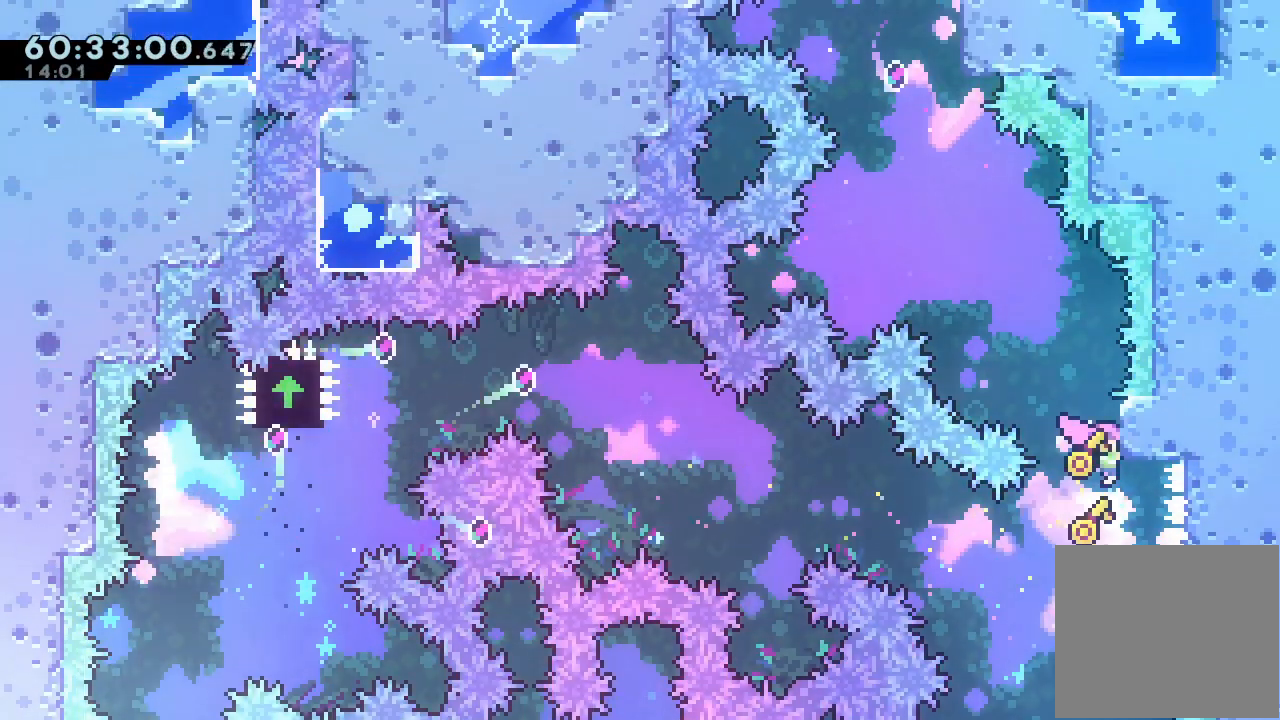
{"keys": ["left"], "events": [[333, "a", "up"], [400, "left", "down"]]}
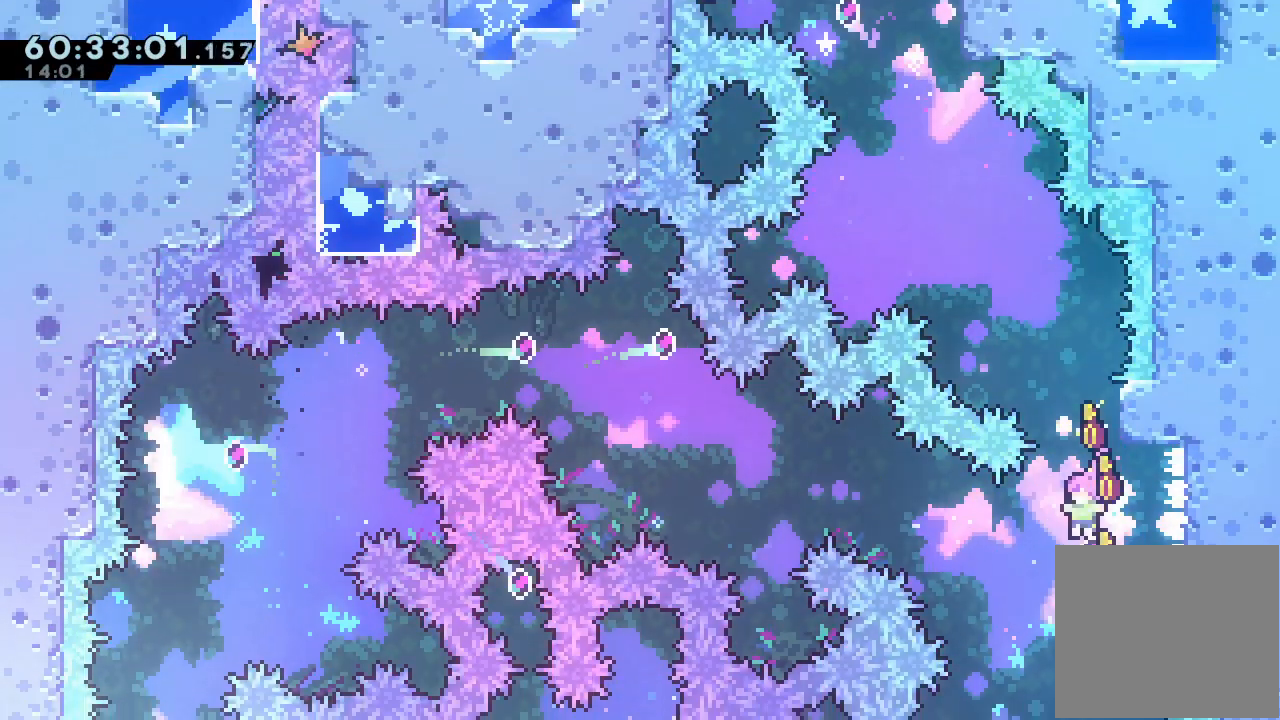
{"keys": ["left"], "events": [[300, "left", "up"], [433, "left", "down"]]}
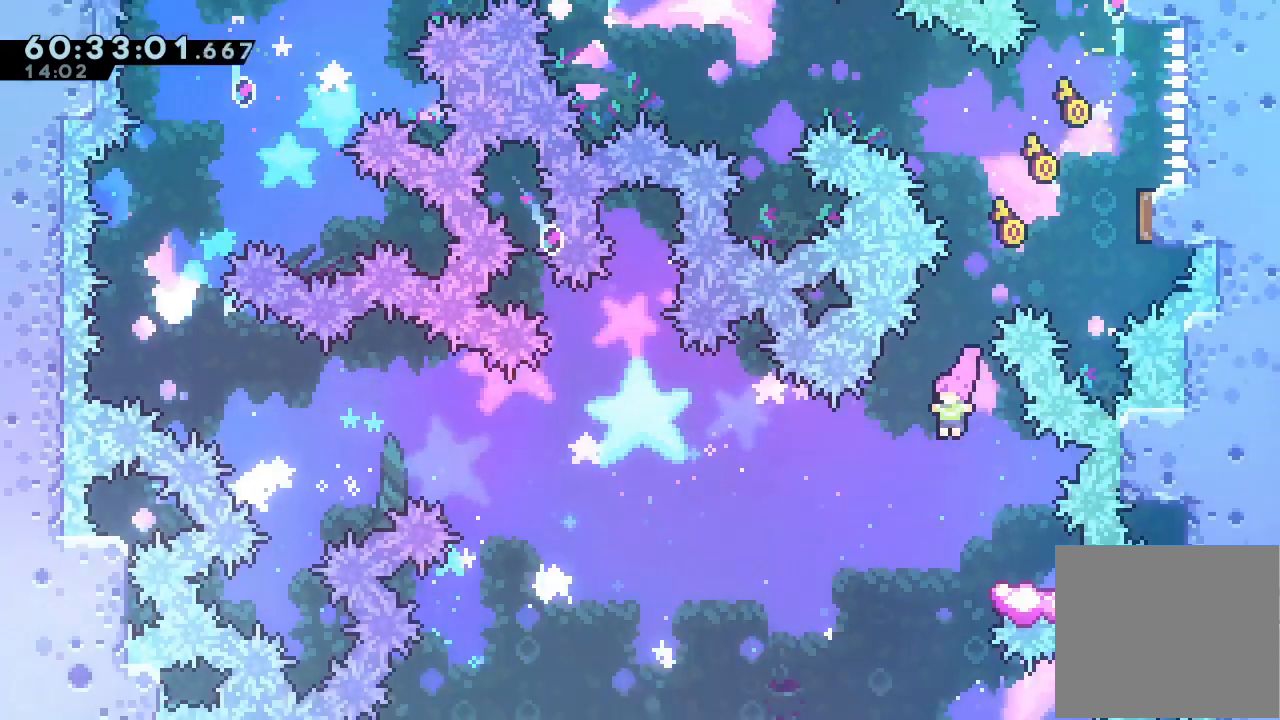
{"keys": [], "events": [[233, "left", "up"], [267, "left", "down"], [433, "left", "up"]]}
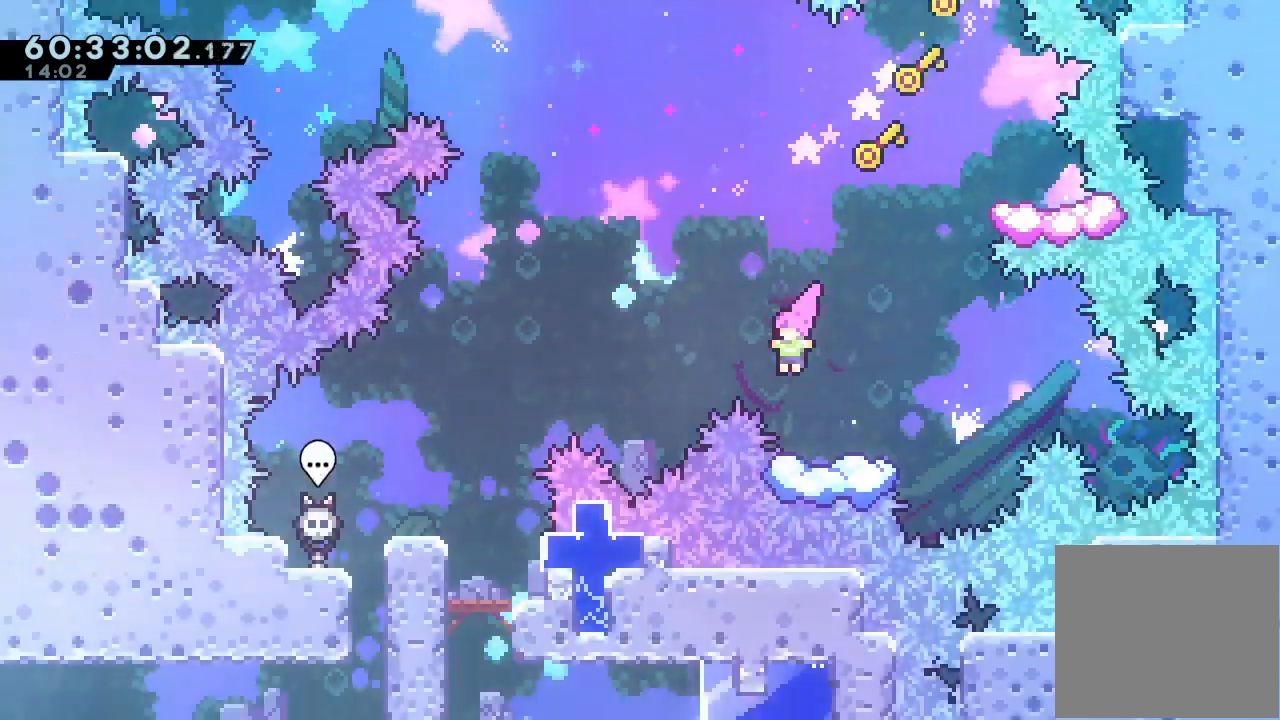
{"keys": [], "events": [[100, "d", "down"], [100, "right", "down"], [200, "right", "up"], [300, "d", "up"]]}
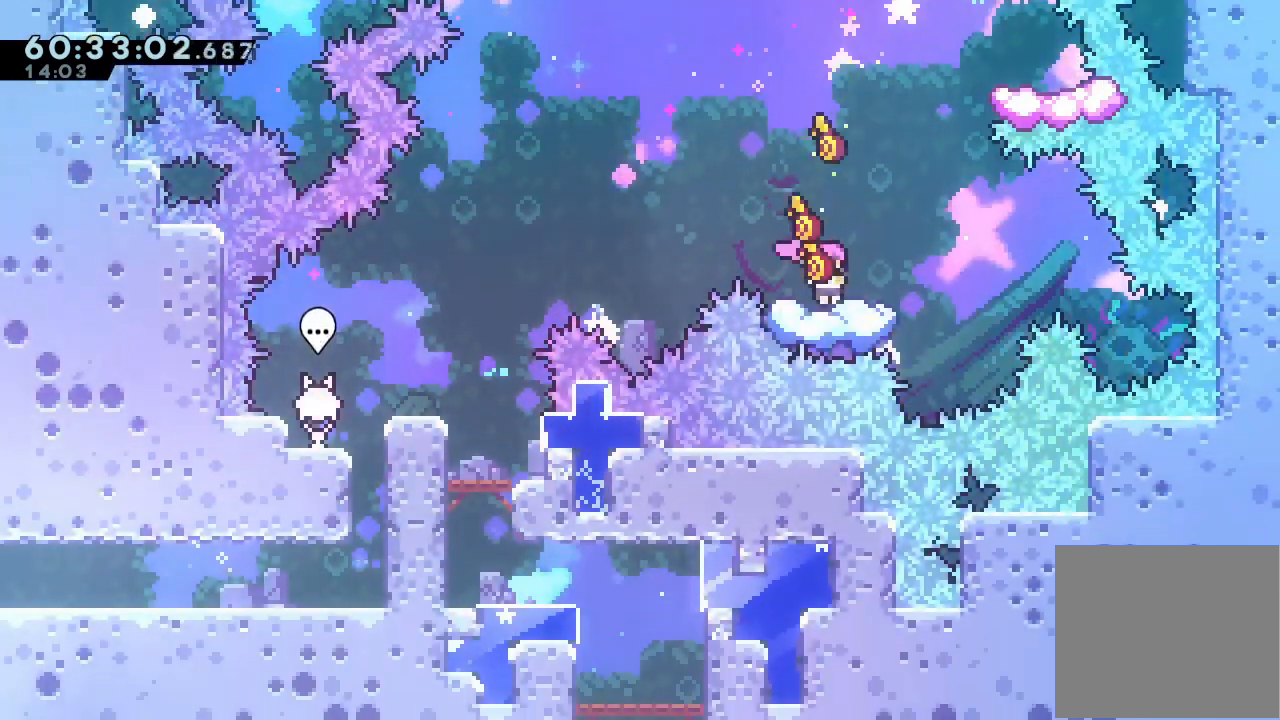
{"keys": ["d", "left"], "events": [[33, "d", "down"], [67, "left", "down"]]}
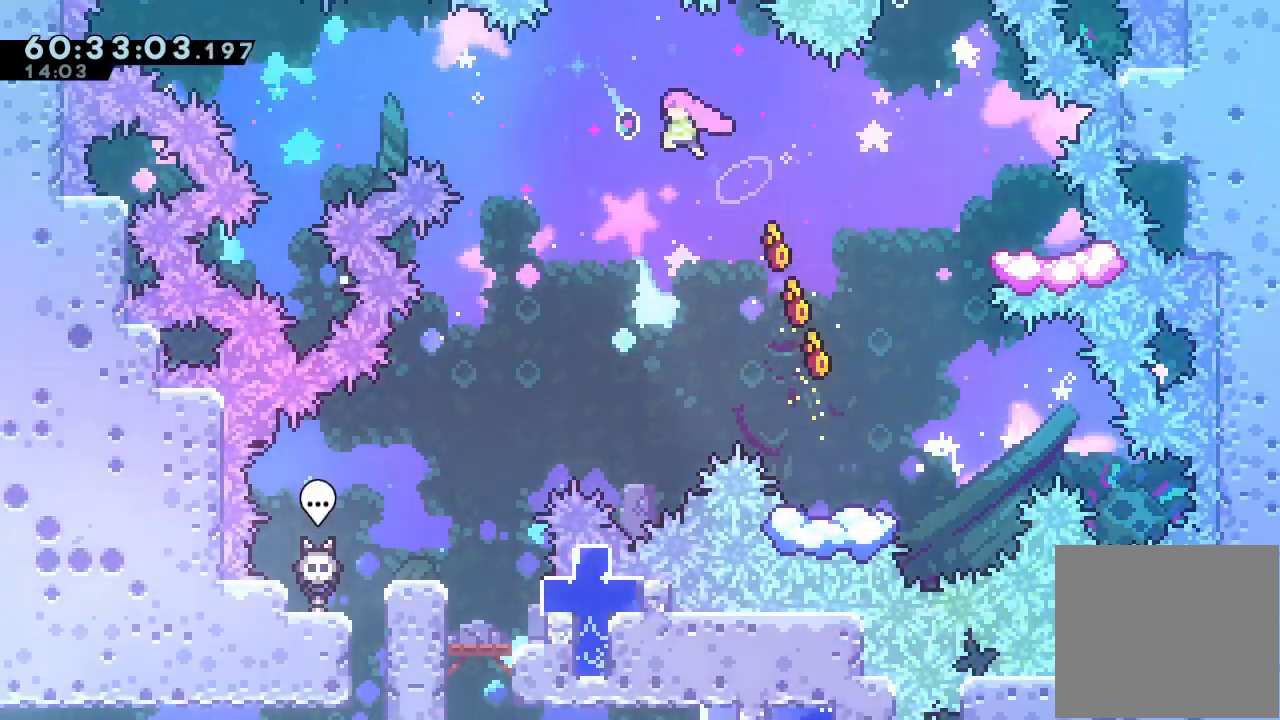
{"keys": ["d", "left"], "events": []}
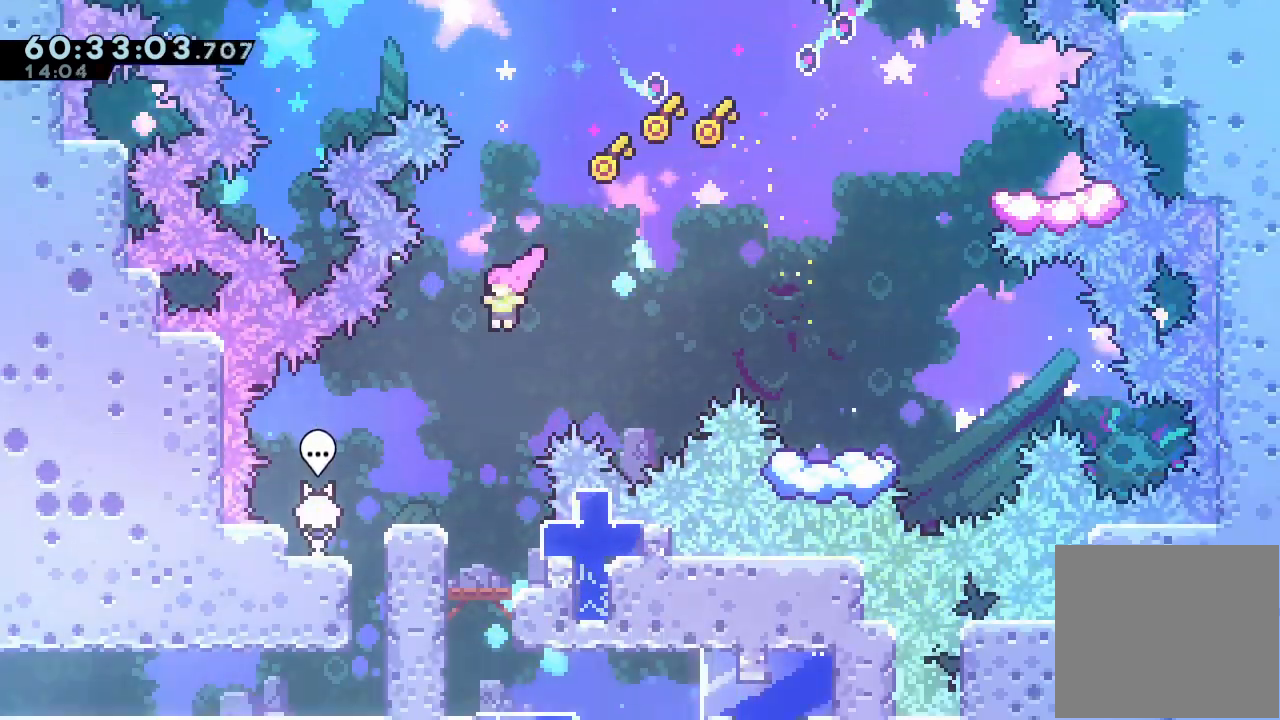
{"keys": ["right"], "events": [[400, "d", "up"], [400, "left", "up"], [467, "right", "down"]]}
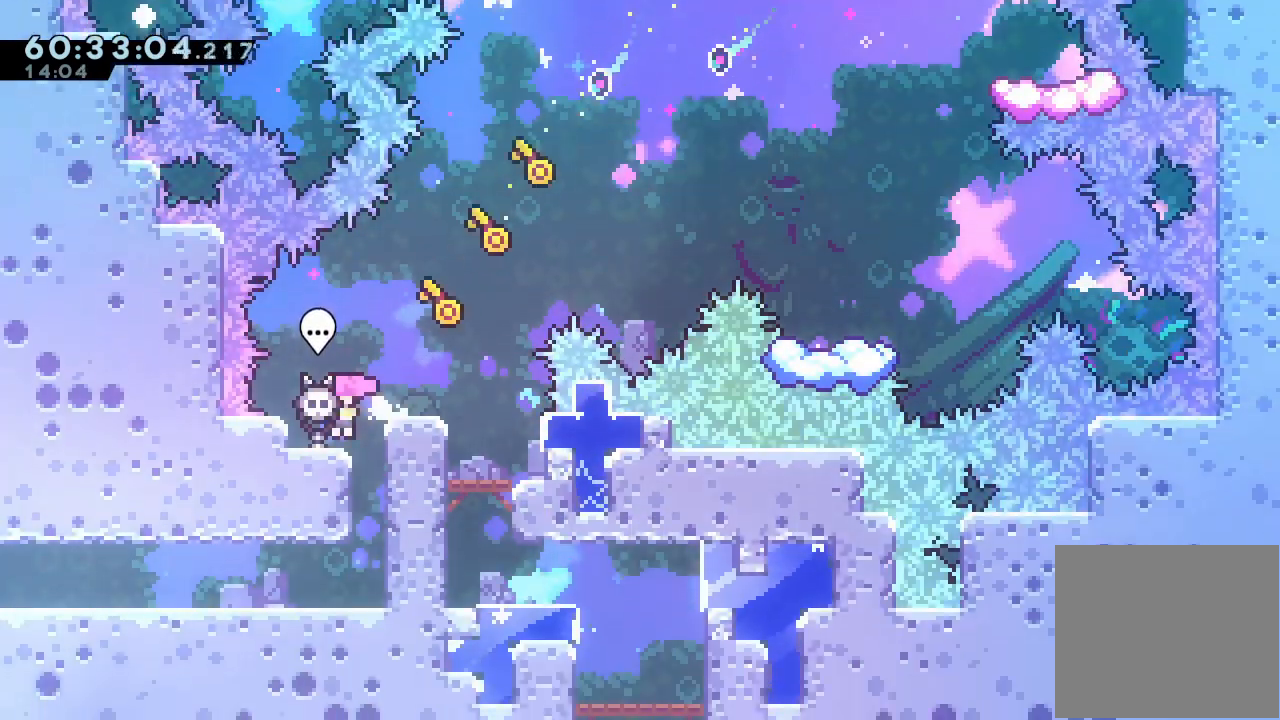
{"keys": ["right"], "events": [[100, "down", "down"], [133, "right", "up"], [467, "down", "up"], [467, "right", "down"]]}
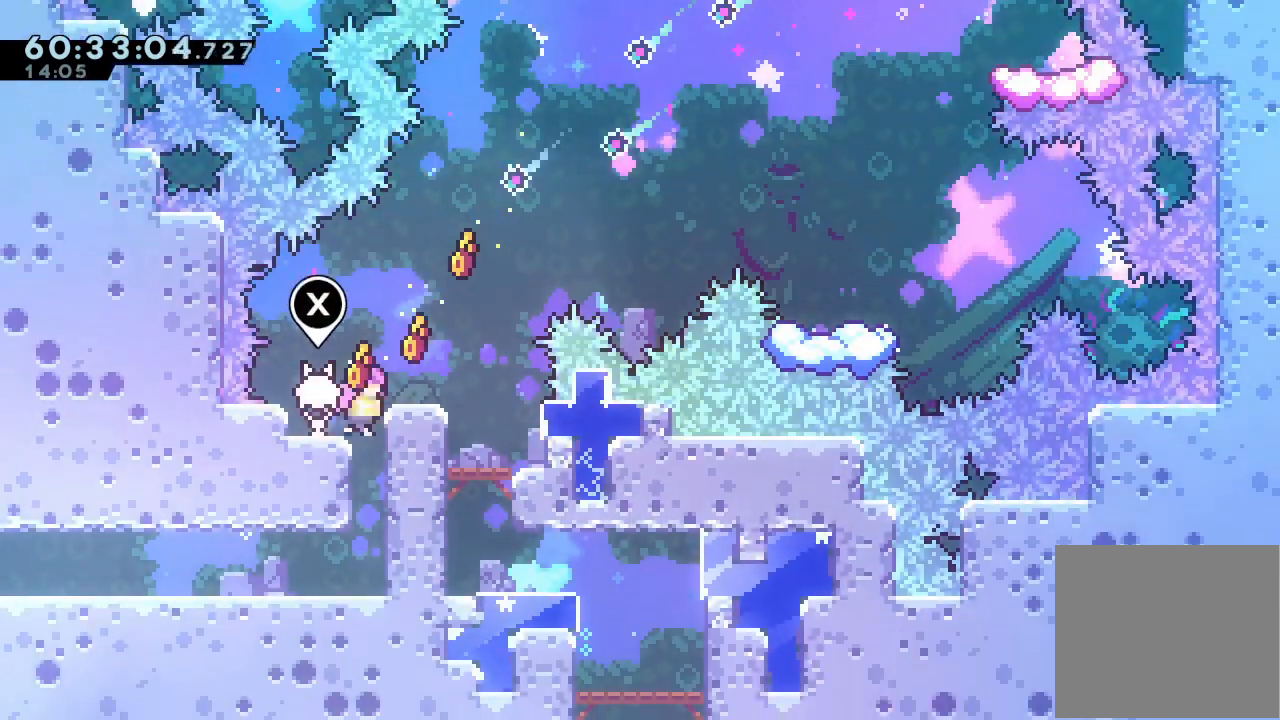
{"keys": ["d", "down", "left"], "events": [[167, "down", "down"], [167, "right", "up"], [367, "left", "down"], [467, "d", "down"]]}
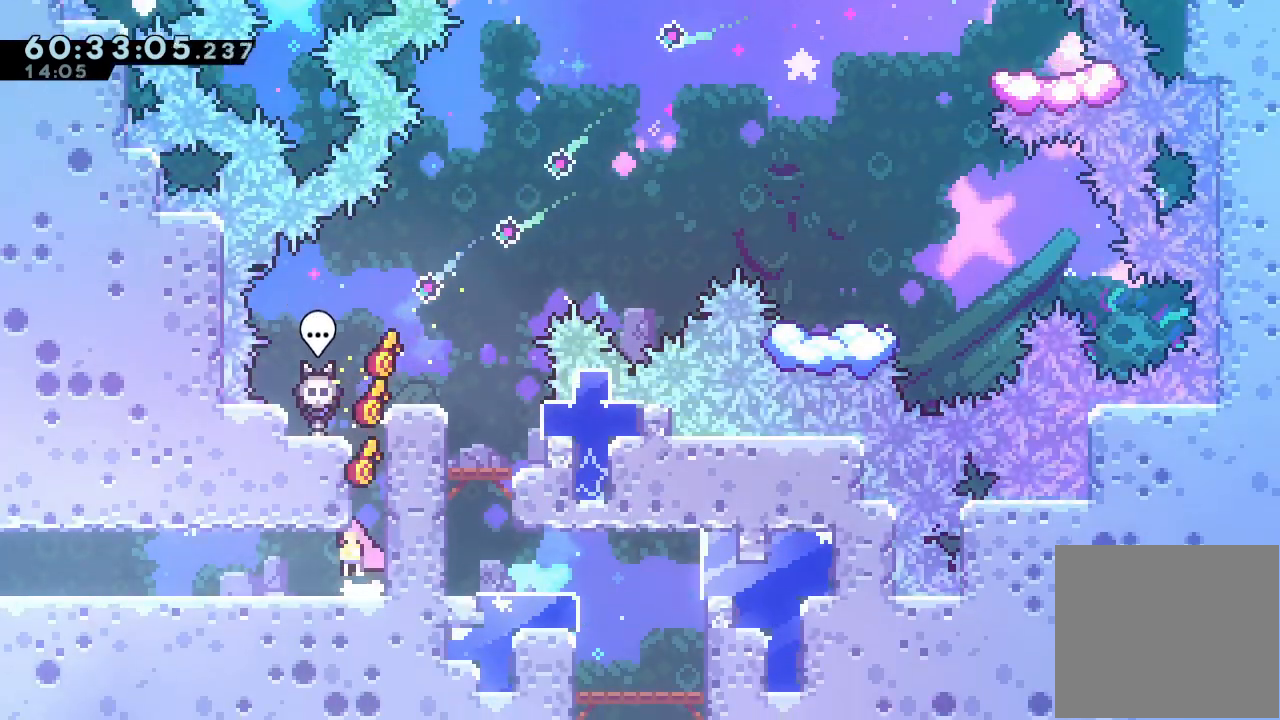
{"keys": ["left"], "events": [[33, "down", "up"], [67, "d", "up"], [267, "d", "down"], [300, "d", "up"]]}
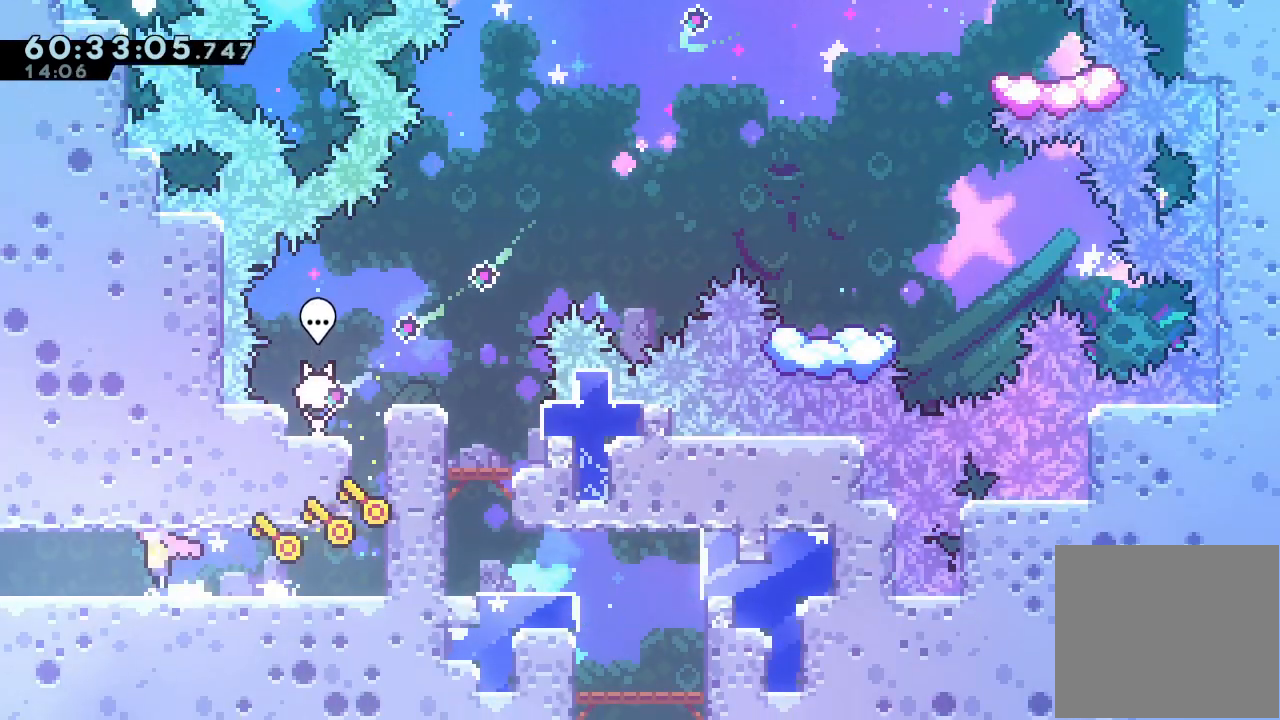
{"keys": ["left"], "events": [[33, "d", "down"], [100, "d", "up"], [267, "d", "down"], [333, "d", "up"]]}
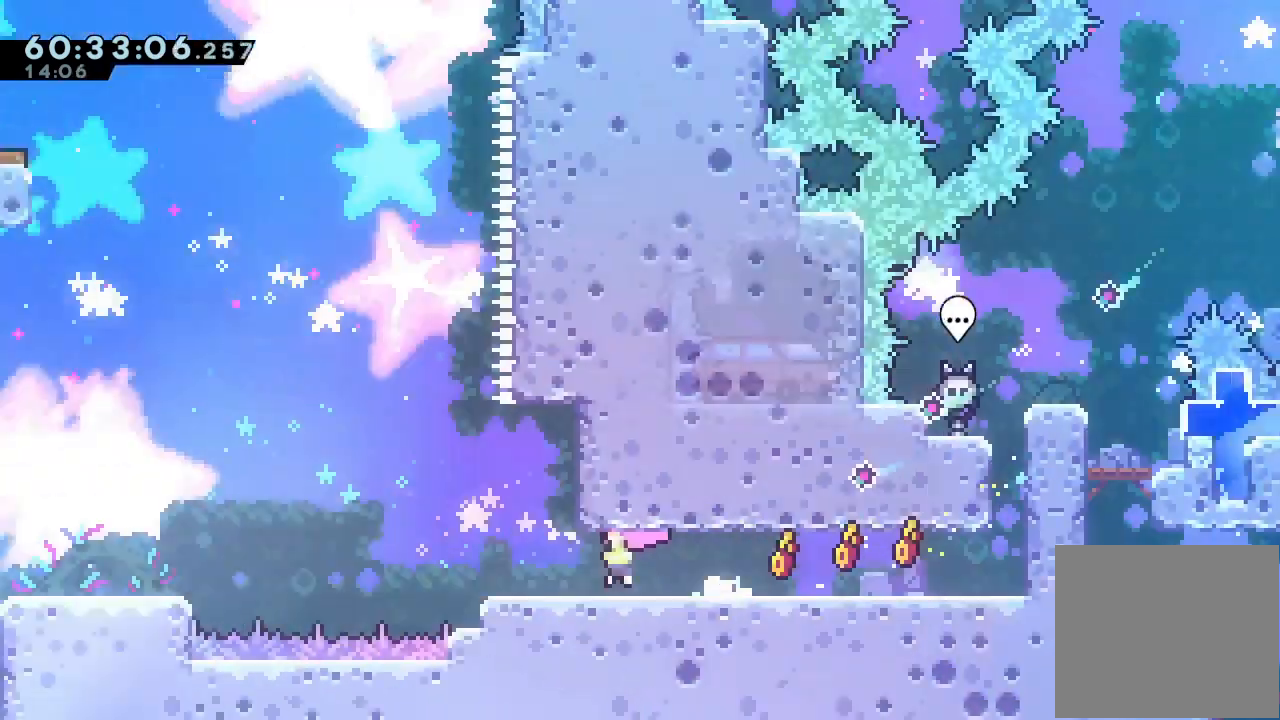
{"keys": ["left"], "events": []}
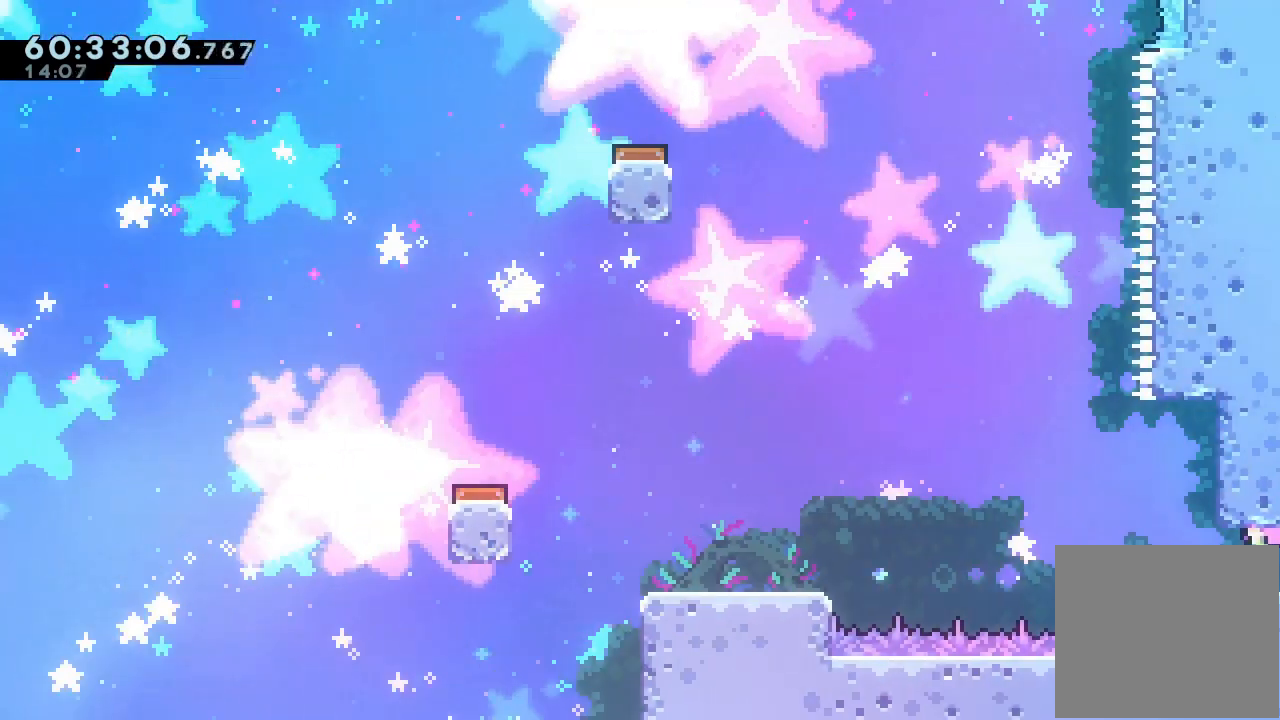
{"keys": [], "events": [[367, "left", "up"]]}
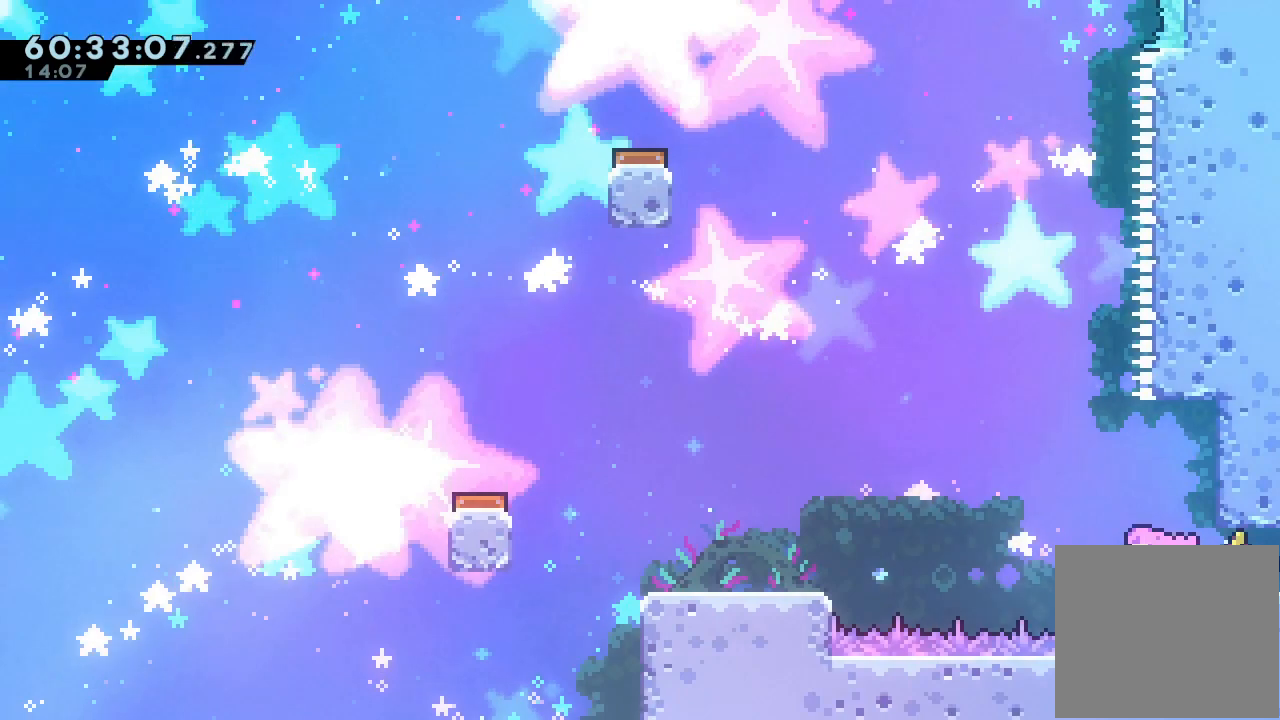
{"keys": ["d", "left"], "events": [[333, "left", "down"], [433, "d", "down"]]}
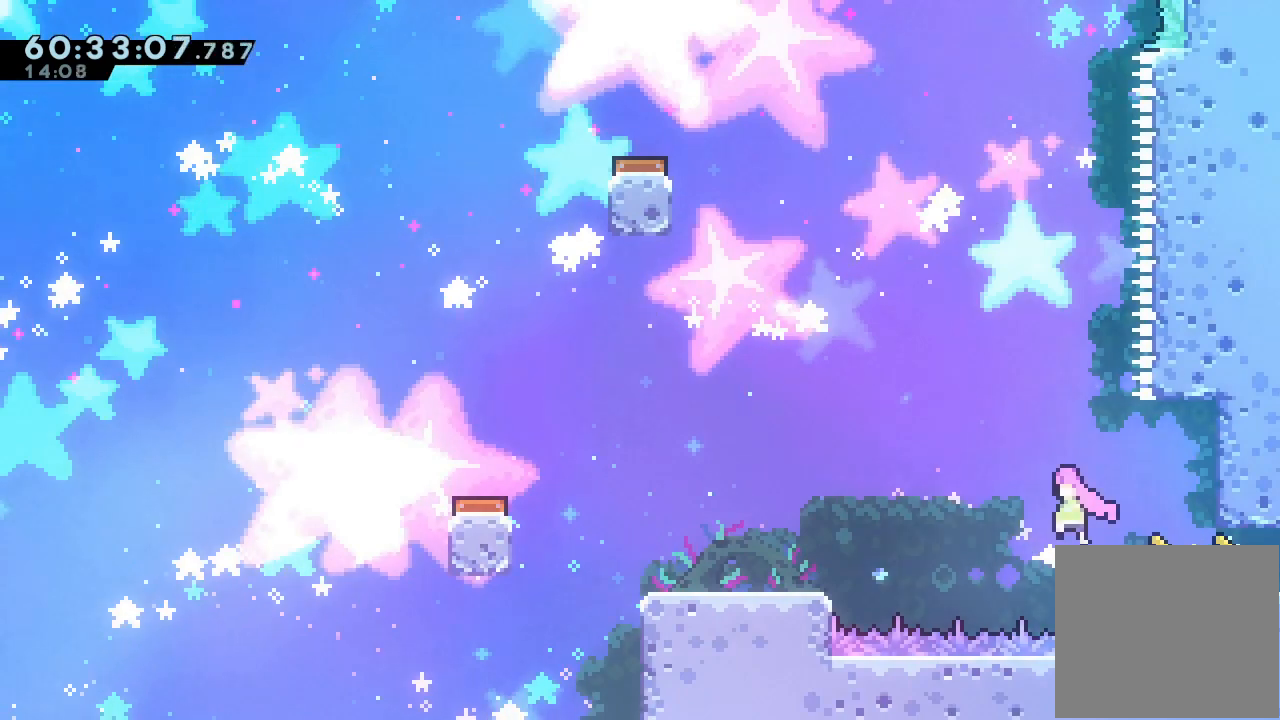
{"keys": ["a", "d", "left"], "events": [[467, "a", "down"]]}
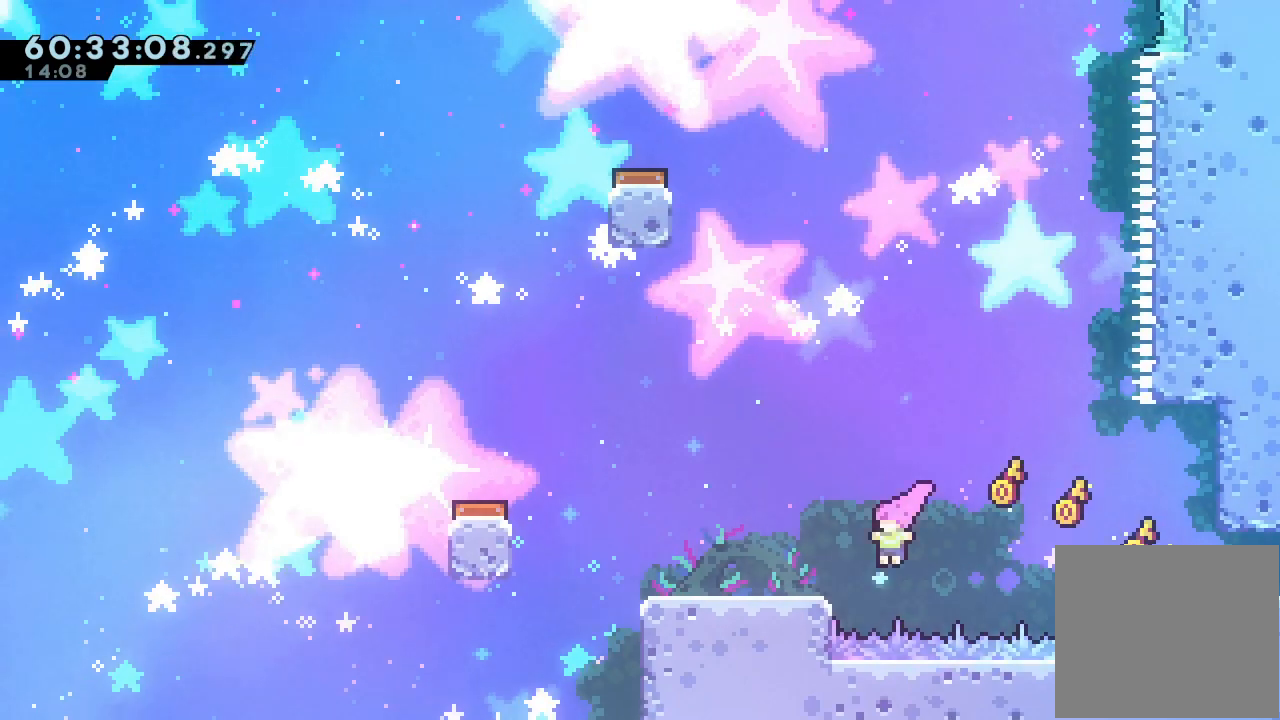
{"keys": ["a", "d", "left"], "events": [[67, "d", "up"], [133, "d", "down"]]}
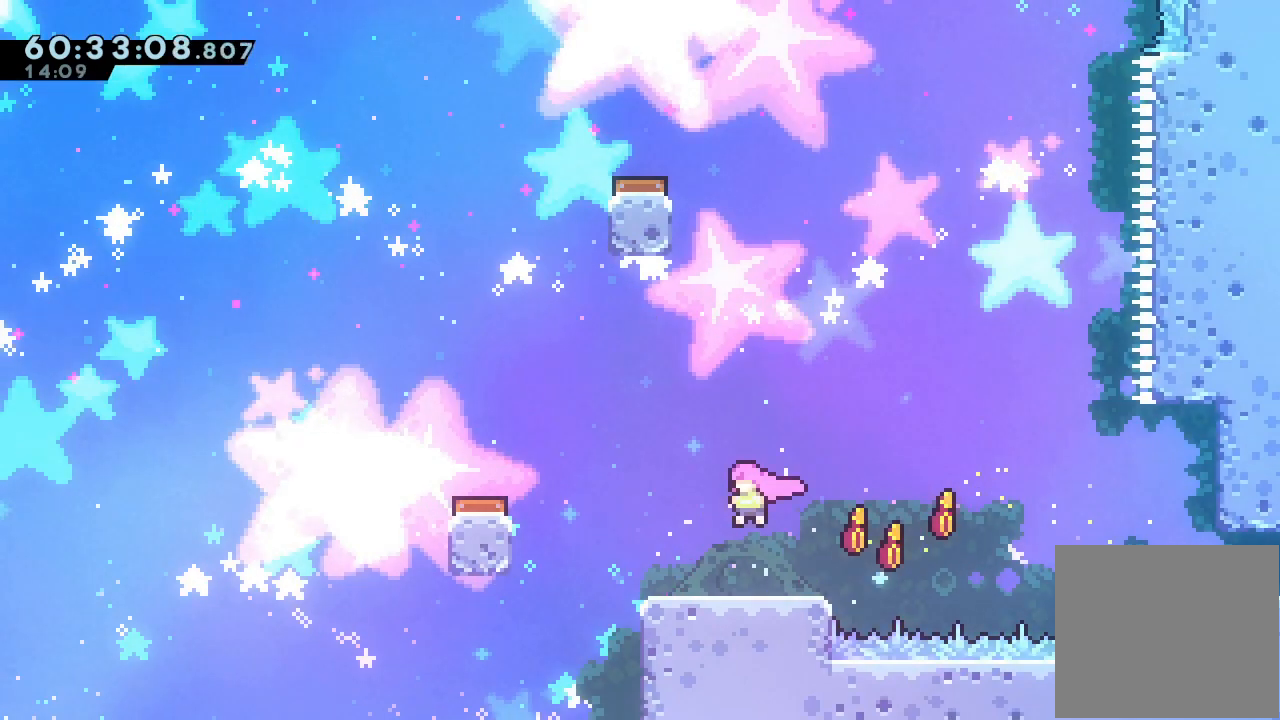
{"keys": ["d", "left"], "events": [[133, "a", "up"], [133, "d", "up"], [233, "d", "down"]]}
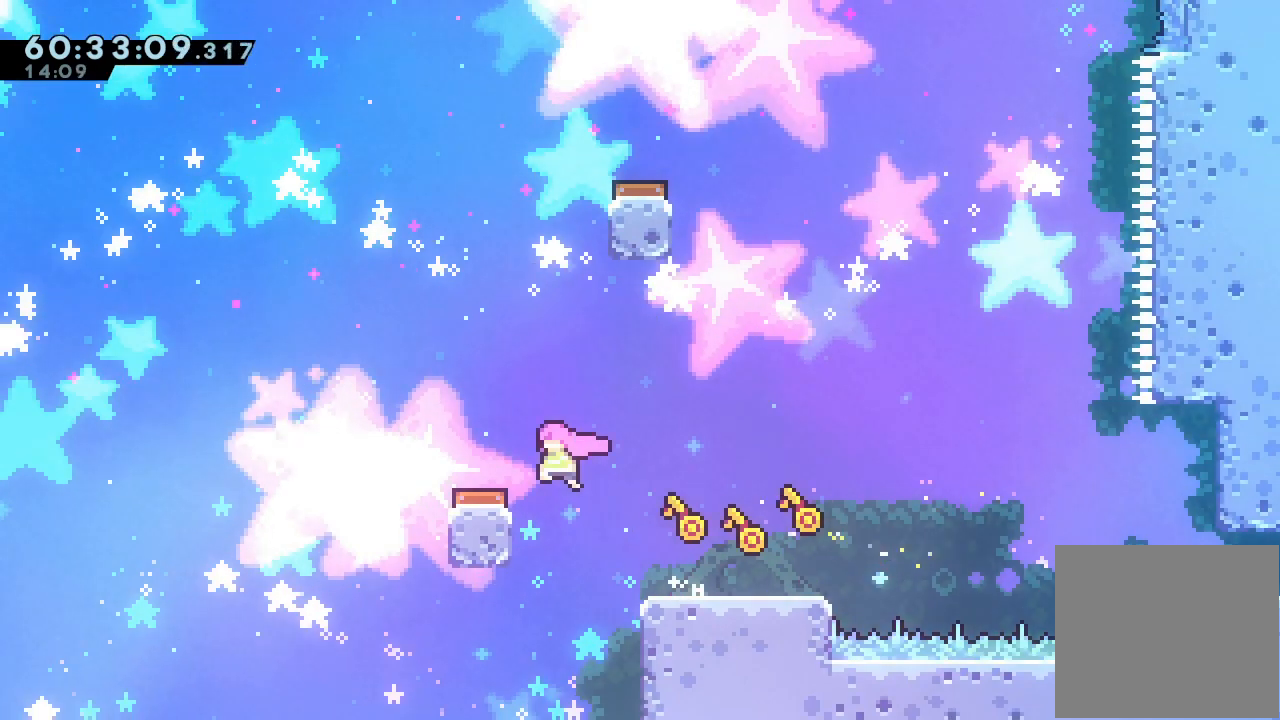
{"keys": ["d", "right"], "events": [[233, "left", "up"], [300, "right", "down"]]}
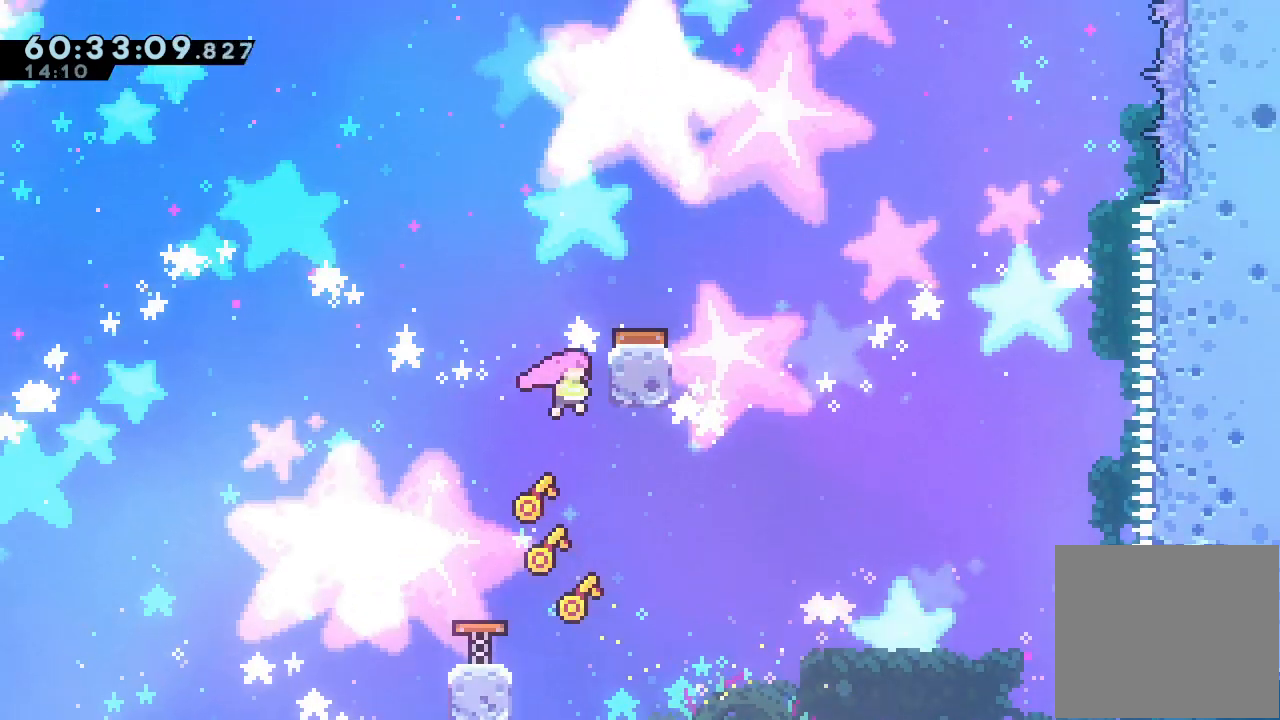
{"keys": [], "events": [[33, "a", "down"], [33, "d", "up"], [67, "d", "down"], [367, "right", "up"], [467, "a", "up"], [467, "d", "up"]]}
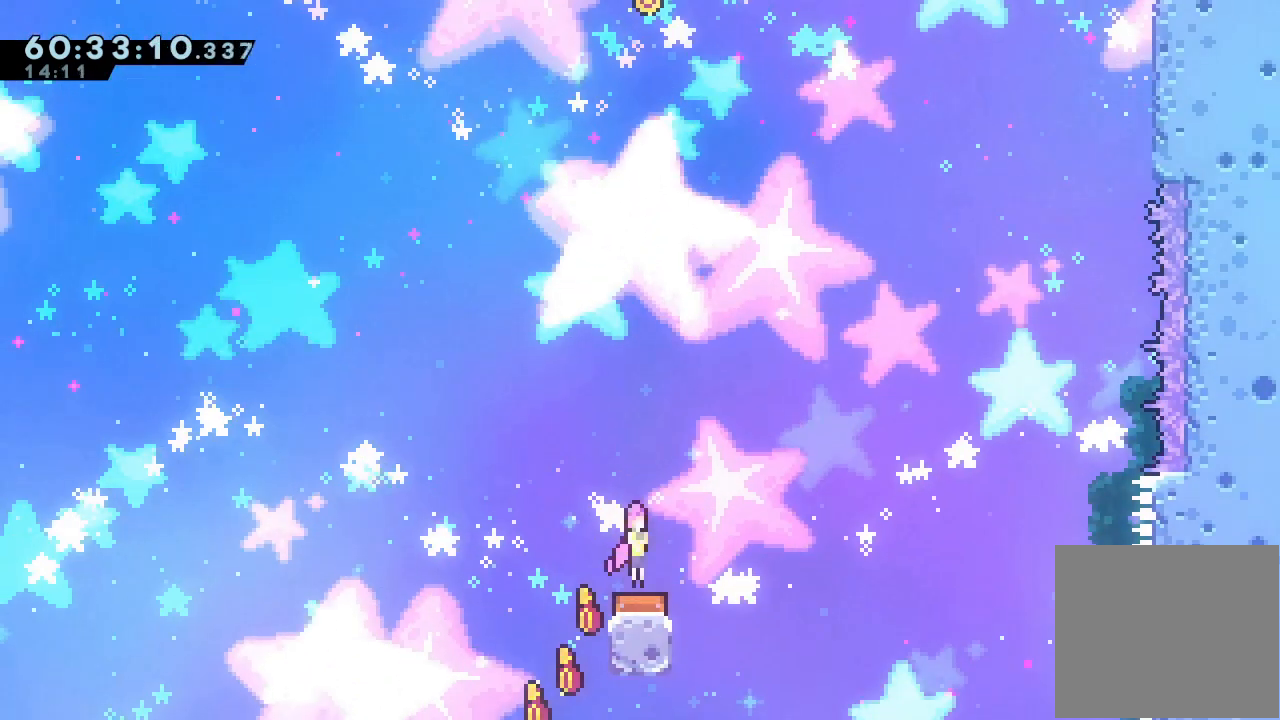
{"keys": ["s", "up"], "events": [[133, "right", "down"], [333, "right", "up"], [367, "up", "down"], [433, "s", "down"]]}
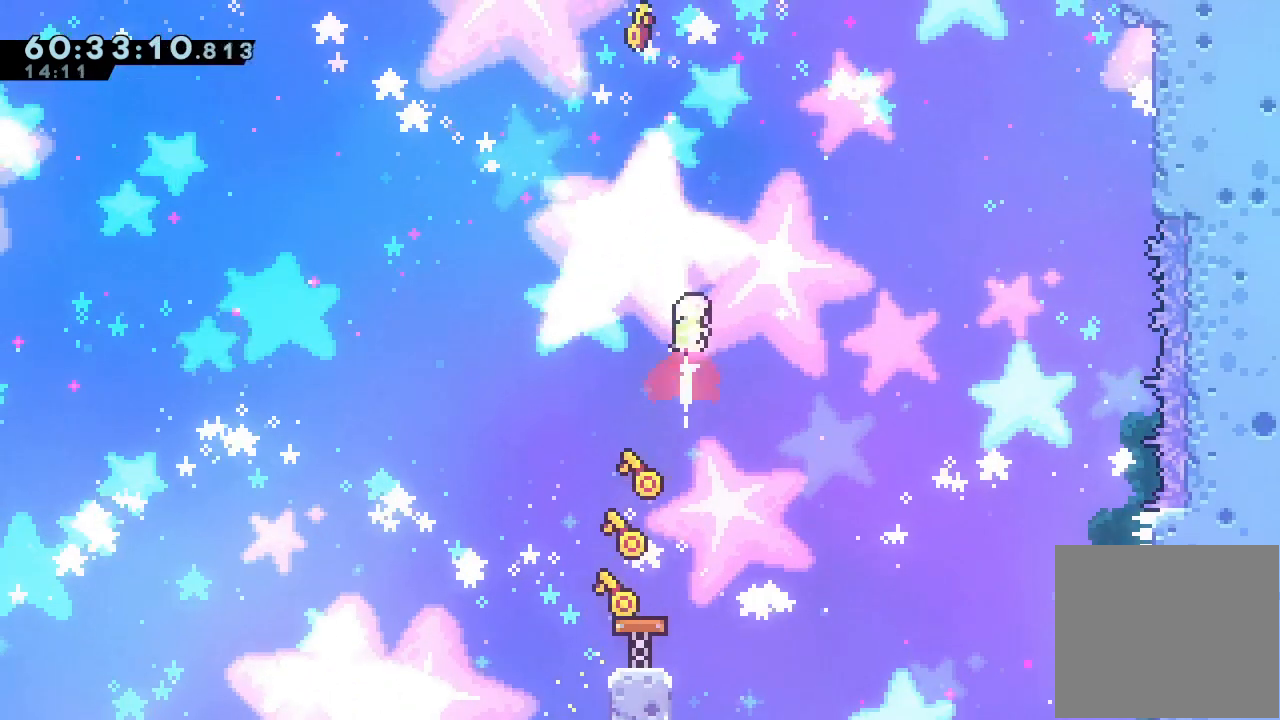
{"keys": ["s", "up"], "events": [[100, "left", "down"], [100, "s", "up"], [200, "up", "up"], [300, "left", "up"], [333, "up", "down"], [367, "s", "down"]]}
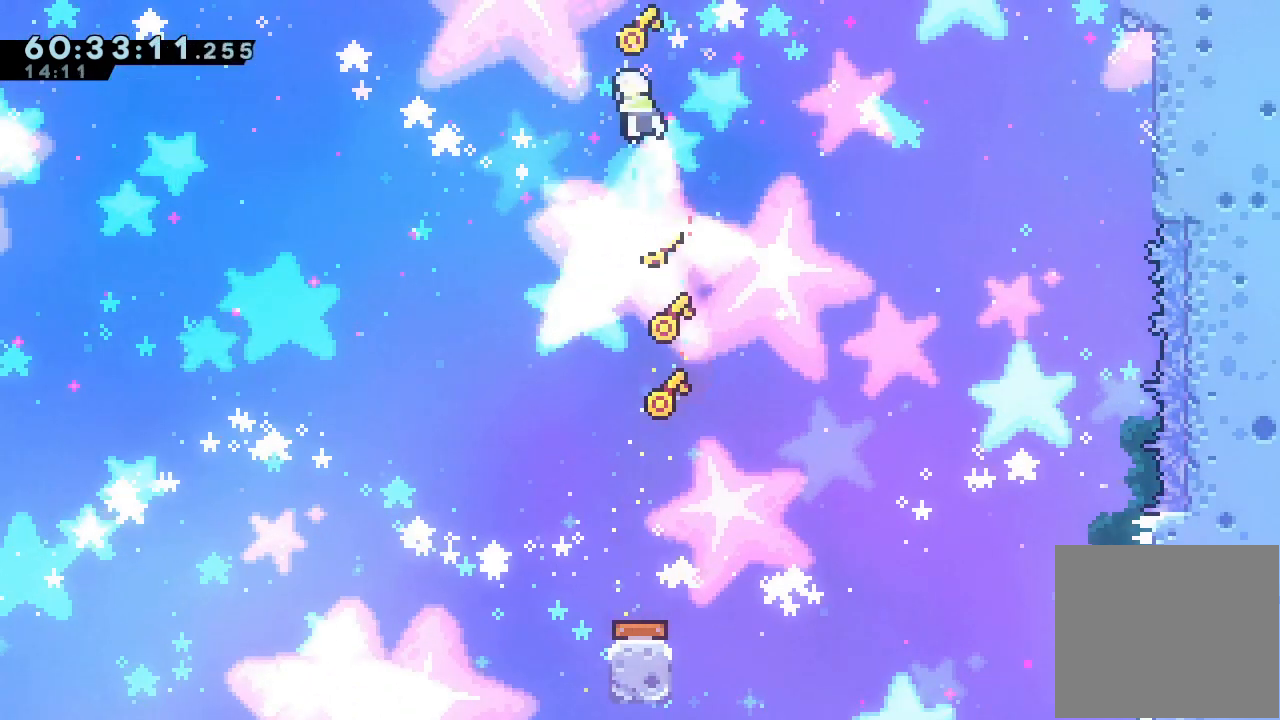
{"keys": ["down", "right"], "events": [[33, "right", "down"], [133, "s", "up"], [133, "up", "up"], [233, "down", "down"]]}
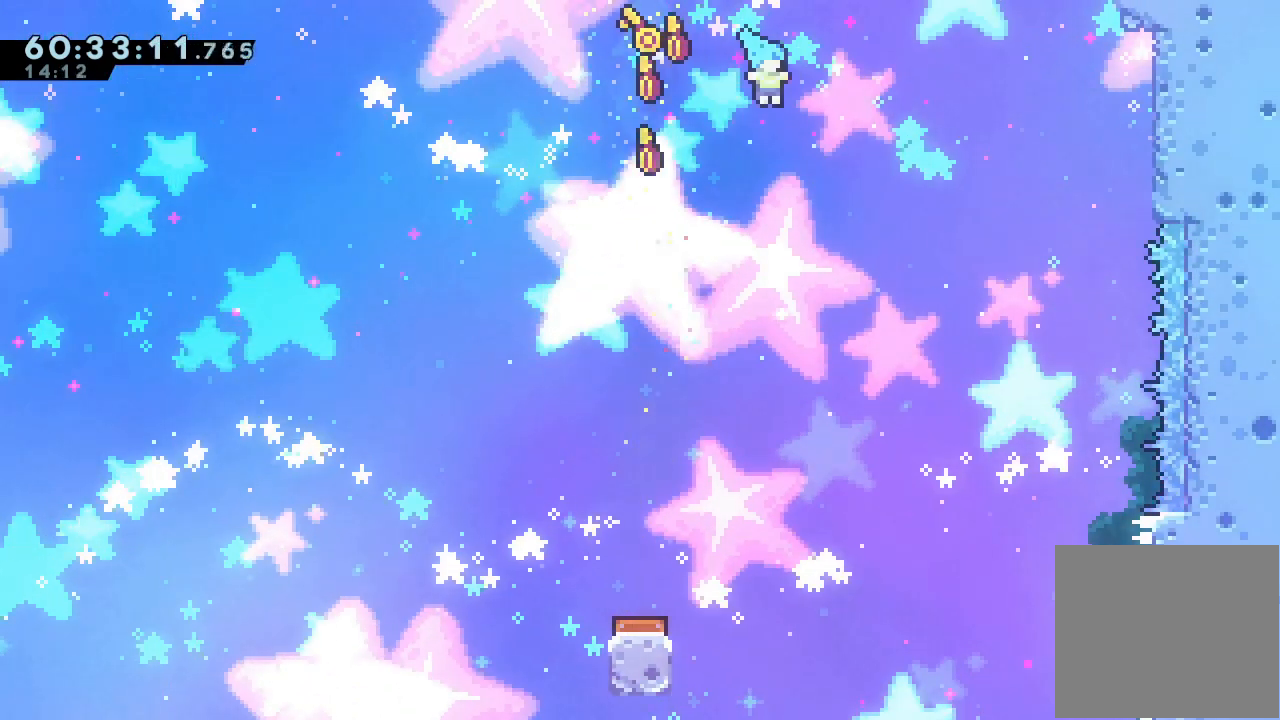
{"keys": [], "events": [[33, "down", "up"], [33, "right", "up"]]}
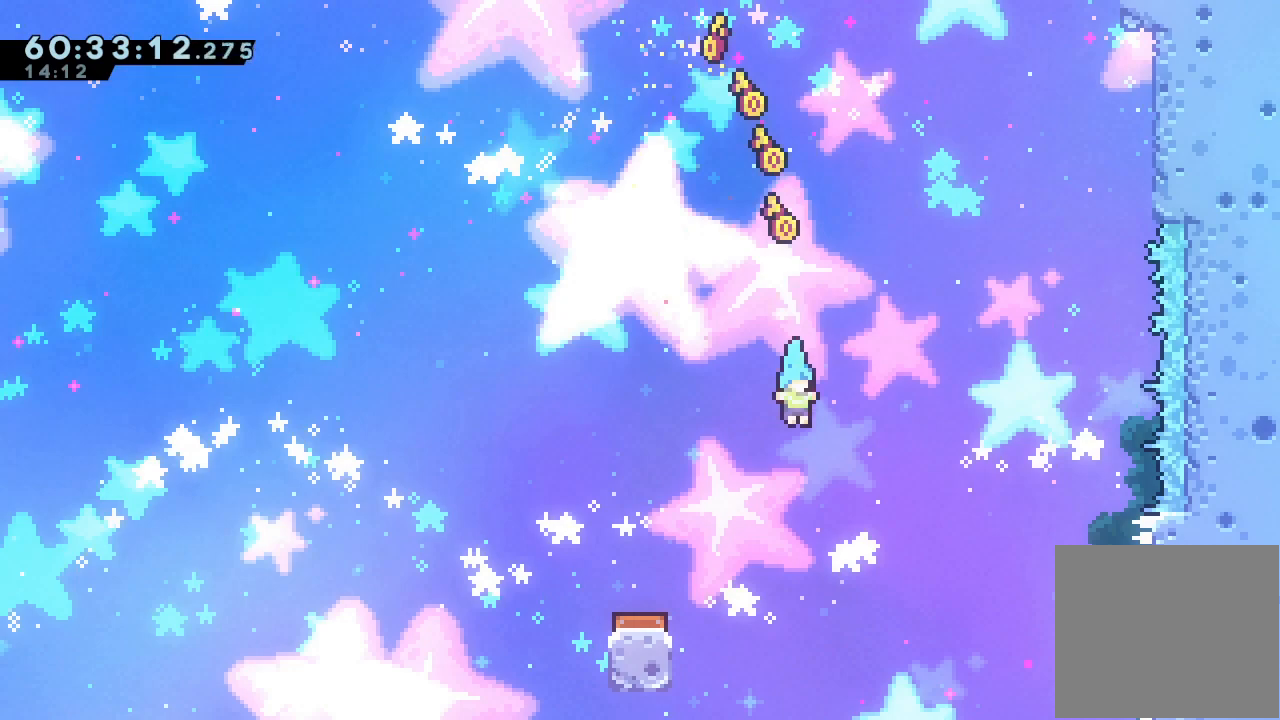
{"keys": [], "events": []}
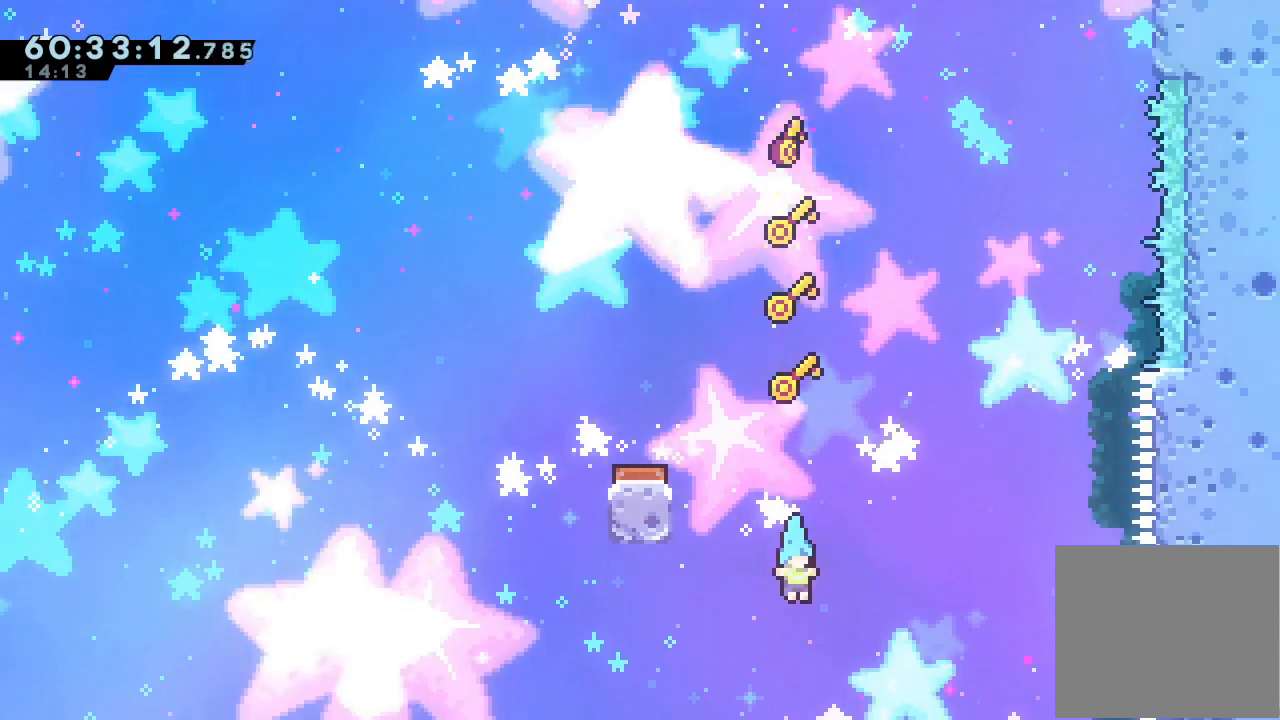
{"keys": [], "events": [[167, "left", "down"], [267, "left", "up"]]}